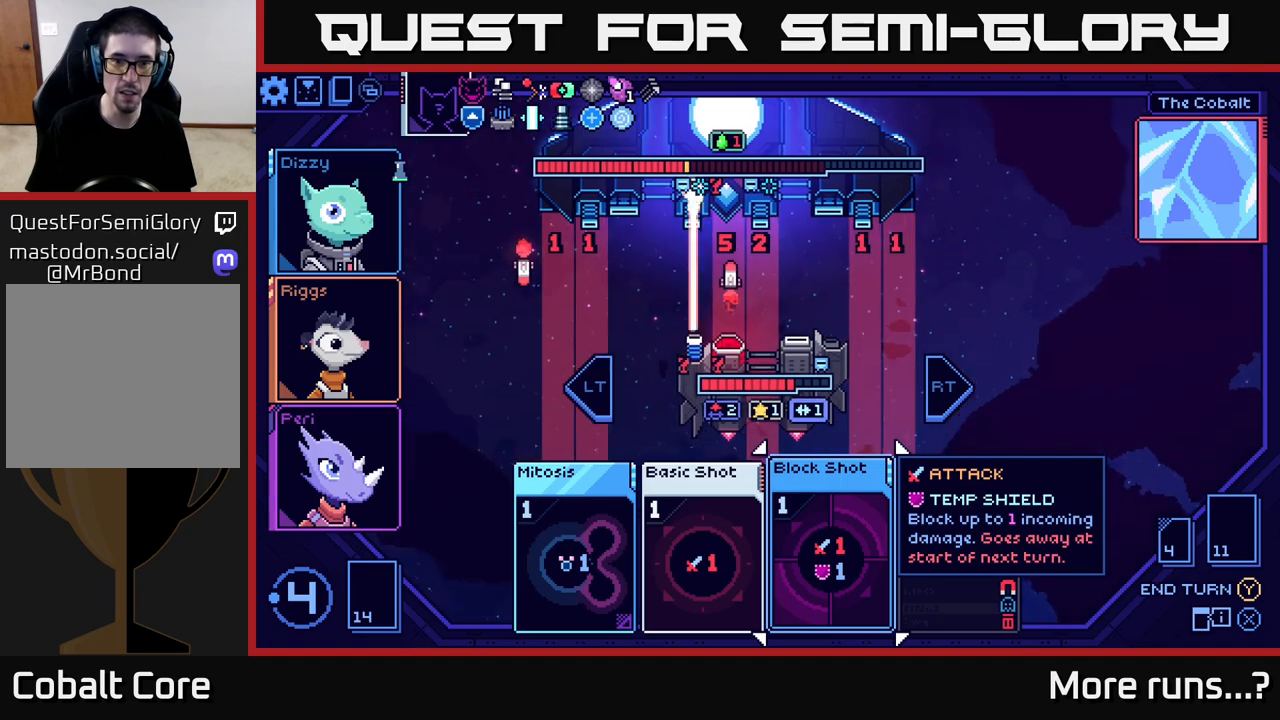
Gameplay with a controller (Xbox layout); each line is a JSON object with the inputs held at the frame after it. "events" lists button and stick changes between this image and that frame as [ms after this image, input, new state], when the widget could be followed in between. Not read: L1 R1.
{"buttons": [], "left_stick": "center", "right_stick": "center", "events": []}
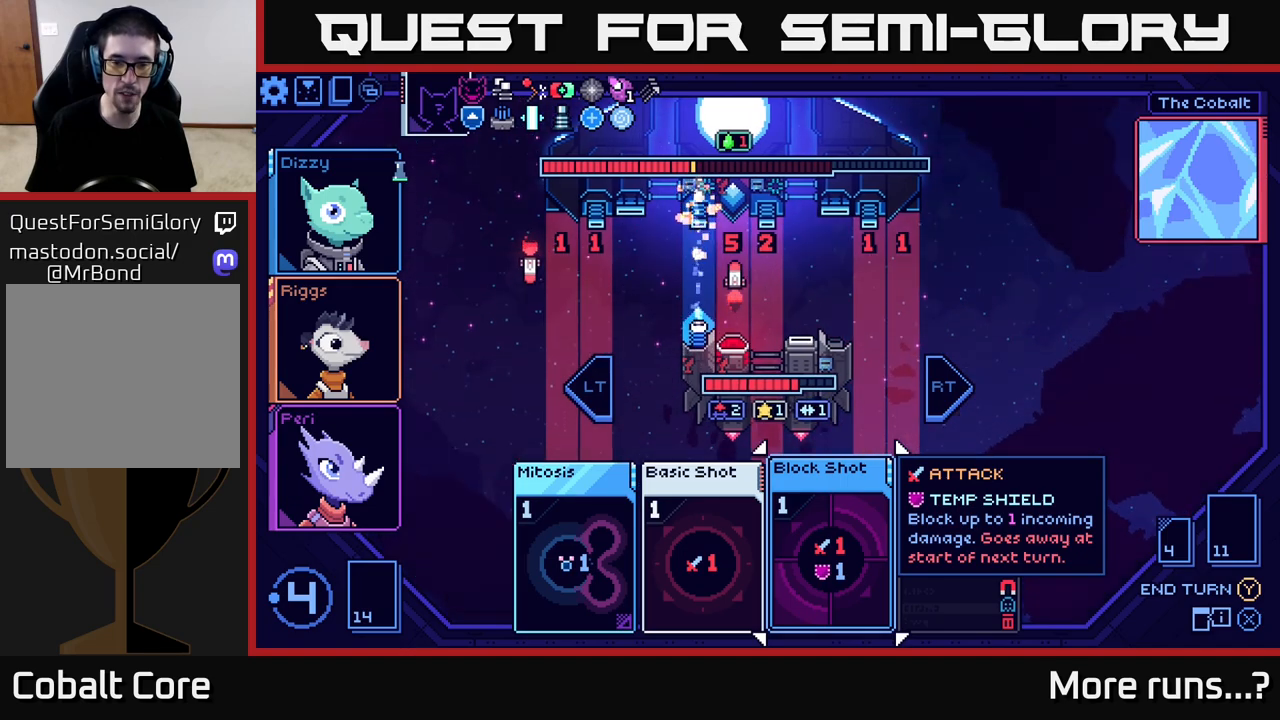
{"buttons": [], "left_stick": "center", "right_stick": "center", "events": []}
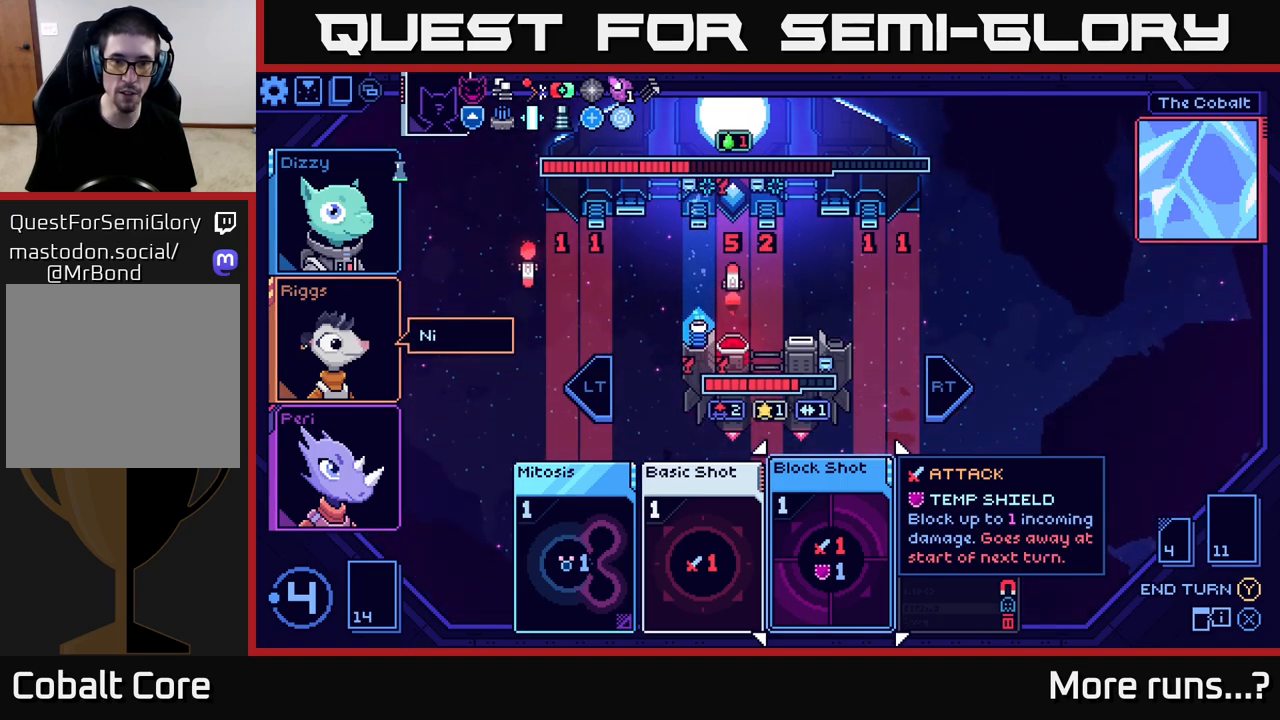
{"buttons": [], "left_stick": "center", "right_stick": "center", "events": []}
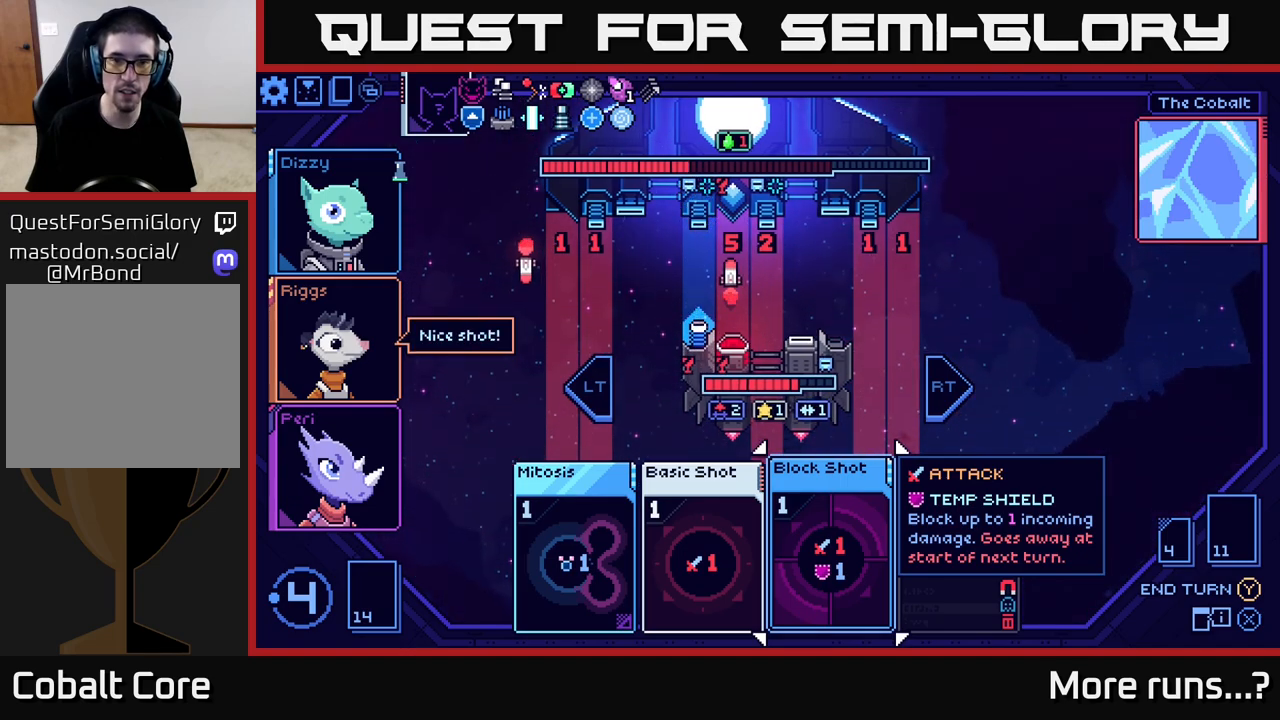
{"buttons": [], "left_stick": "center", "right_stick": "center", "events": []}
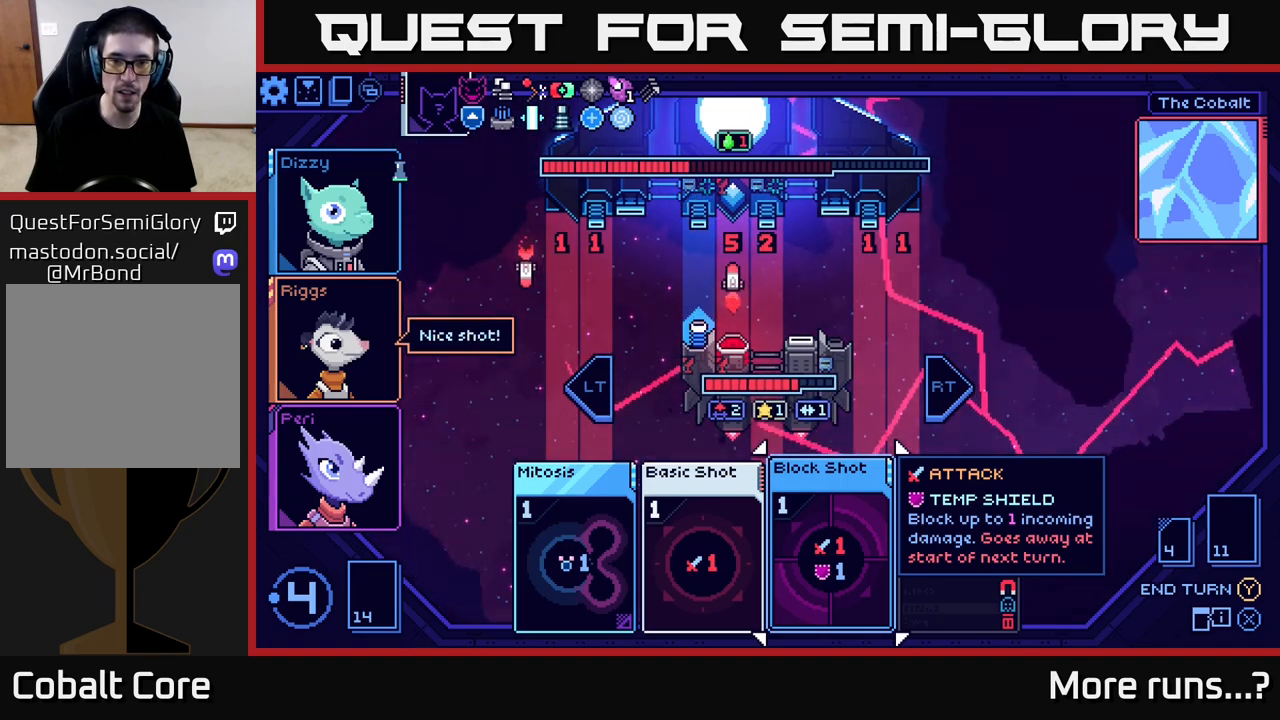
{"buttons": [], "left_stick": "center", "right_stick": "center", "events": []}
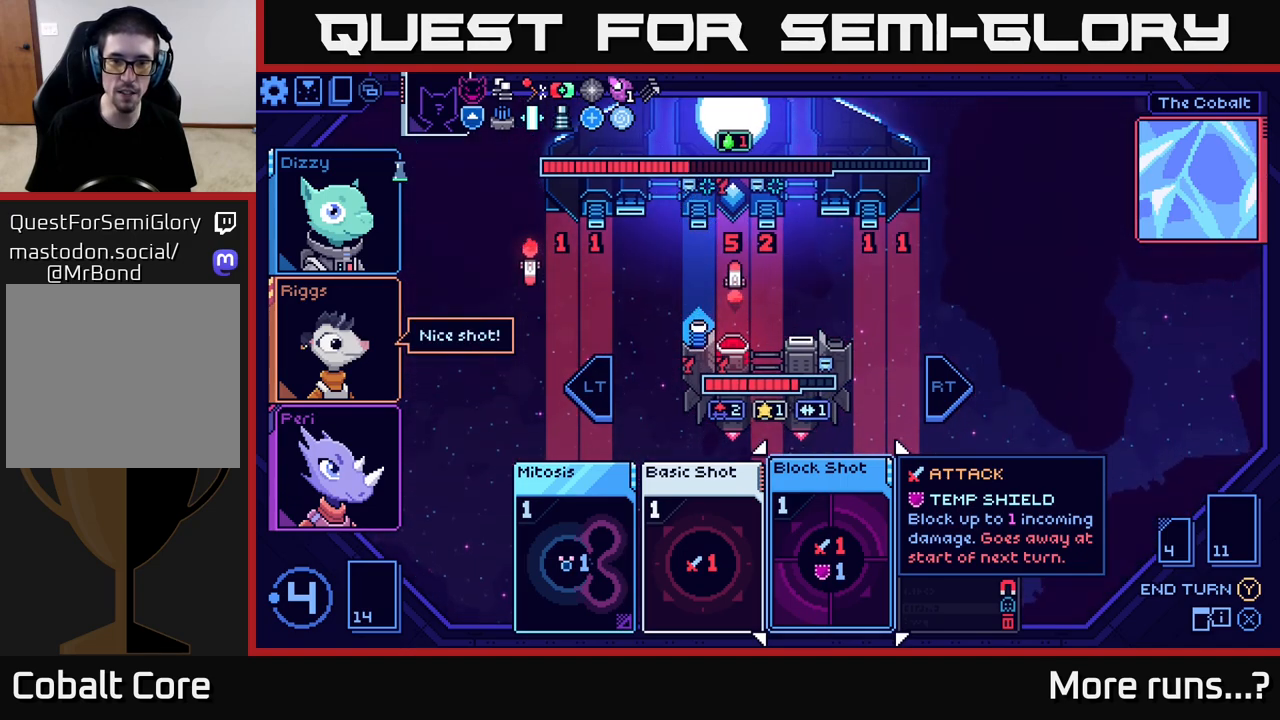
{"buttons": [], "left_stick": "center", "right_stick": "center", "events": []}
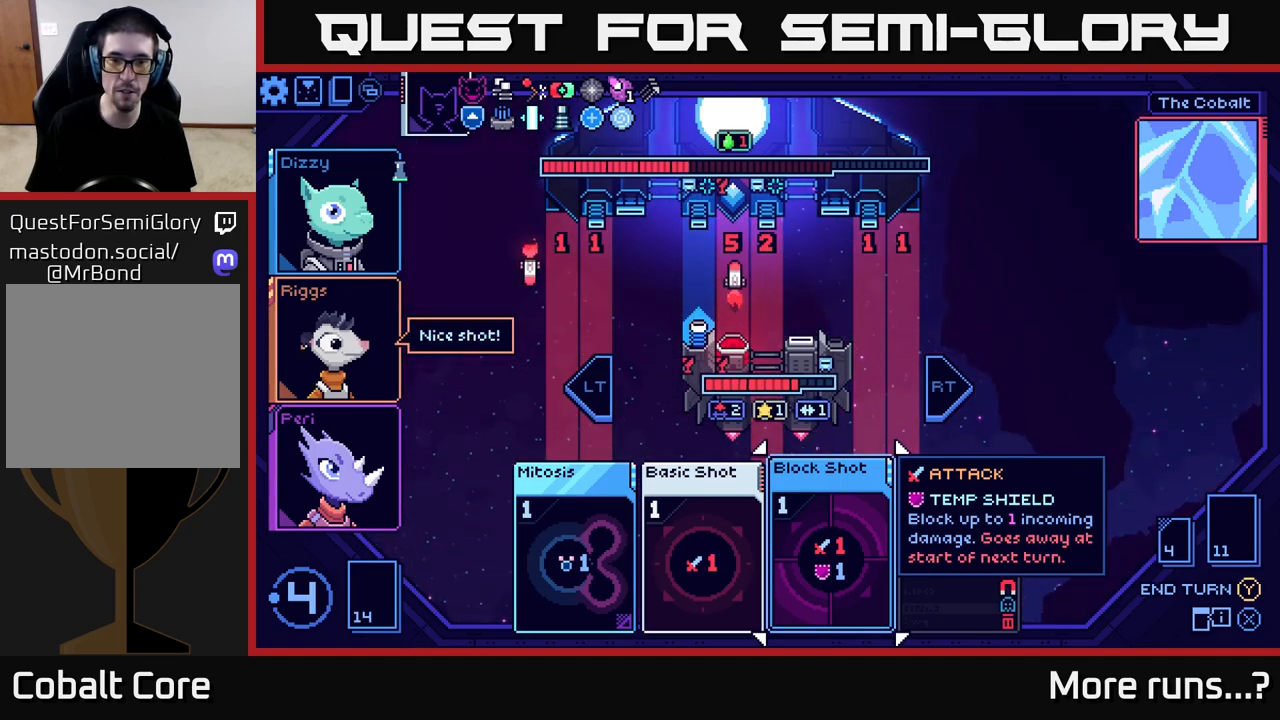
{"buttons": [], "left_stick": "center", "right_stick": "center", "events": []}
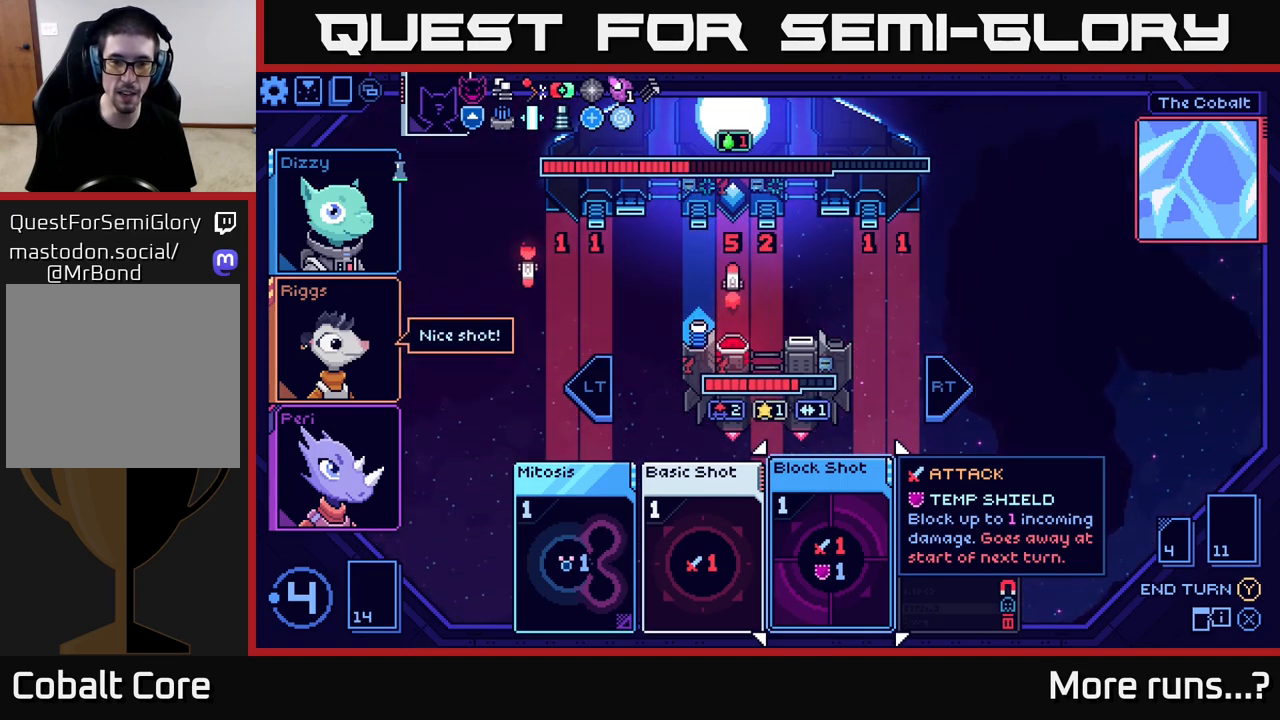
{"buttons": [], "left_stick": "center", "right_stick": "center", "events": [[133, "DPAD_RIGHT", "down"], [217, "DPAD_RIGHT", "up"]]}
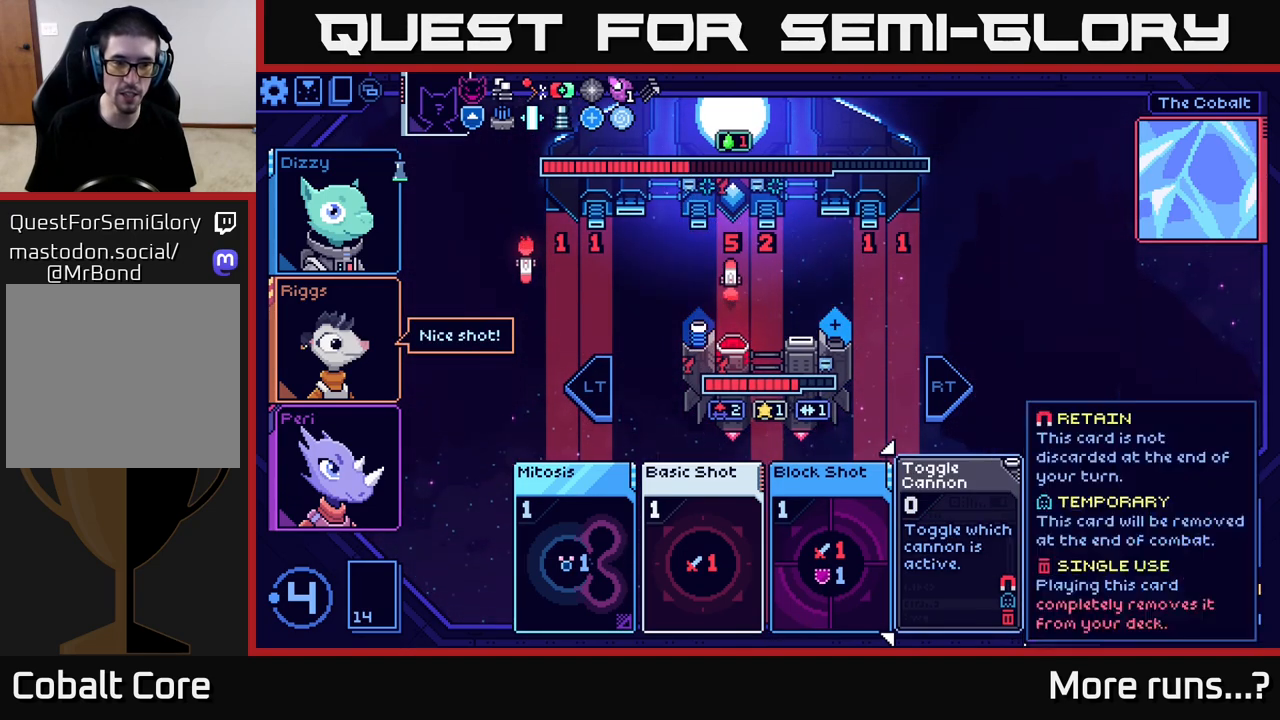
{"buttons": [], "left_stick": "center", "right_stick": "center", "events": [[33, "DPAD_LEFT", "down"], [200, "DPAD_LEFT", "up"]]}
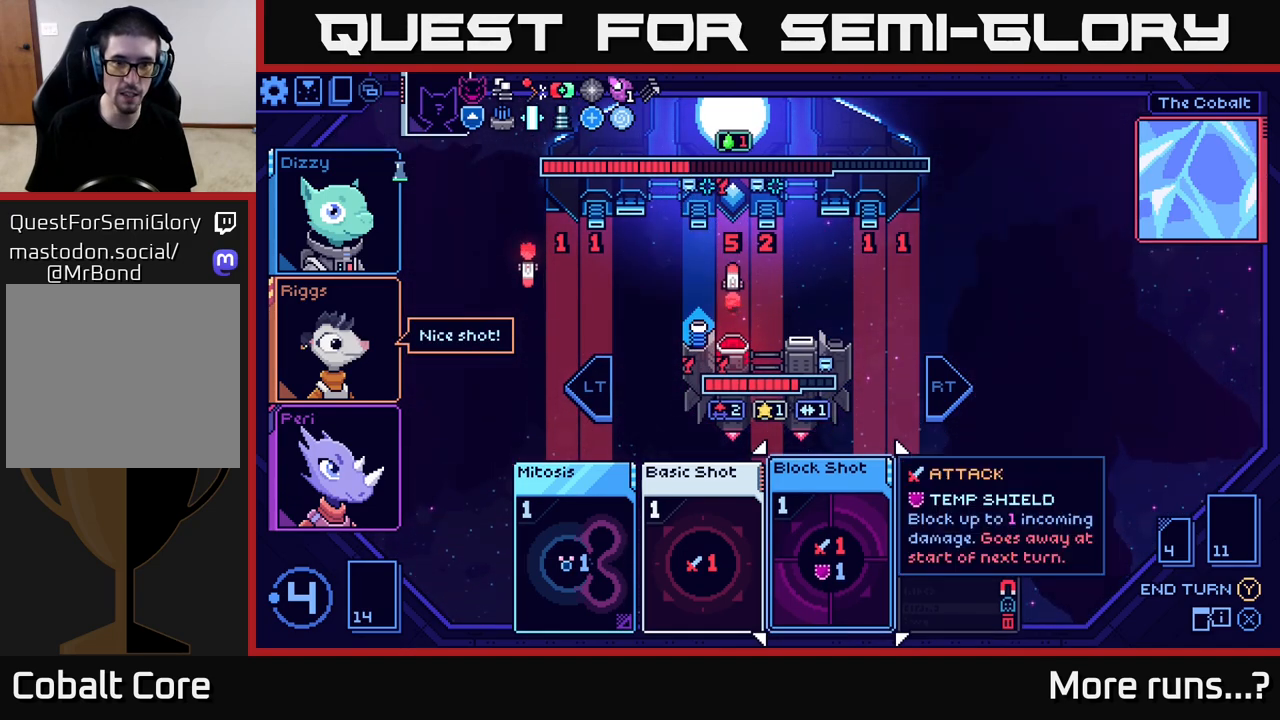
{"buttons": [], "left_stick": "center", "right_stick": "center", "events": [[150, "DPAD_RIGHT", "down"], [283, "DPAD_RIGHT", "up"]]}
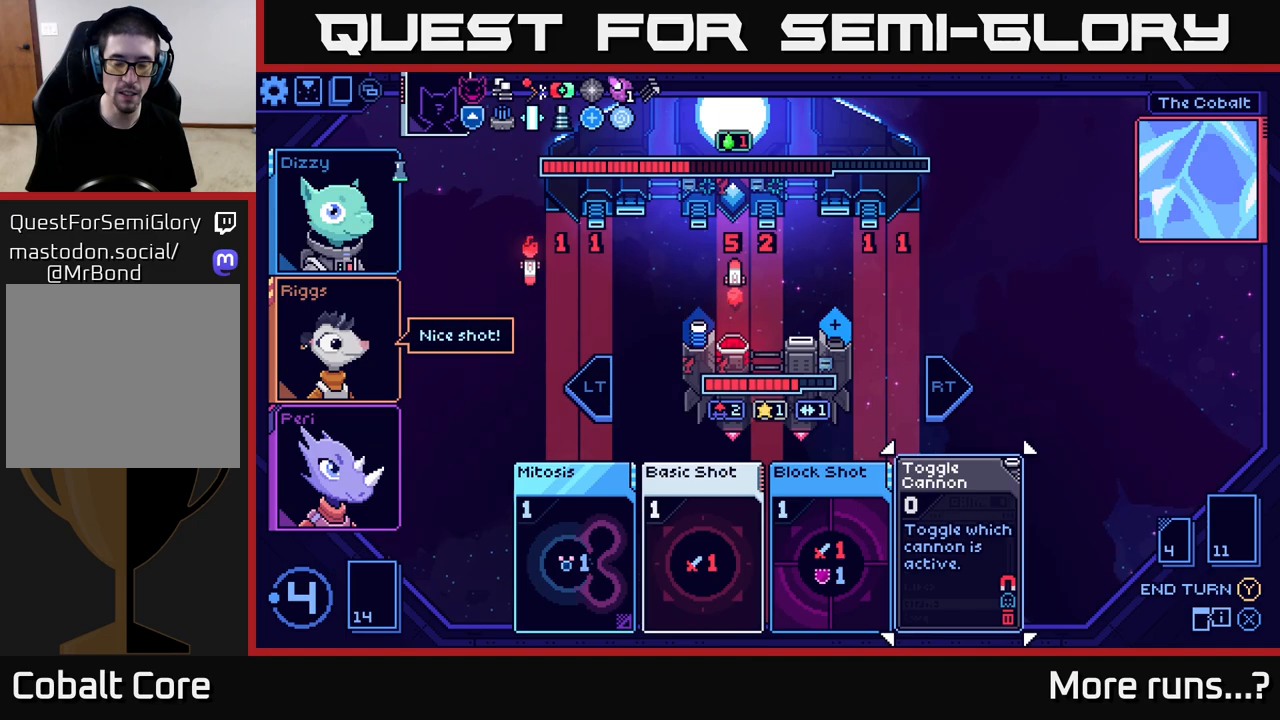
{"buttons": [], "left_stick": "center", "right_stick": "center", "events": [[17, "DPAD_LEFT", "down"], [183, "DPAD_LEFT", "up"]]}
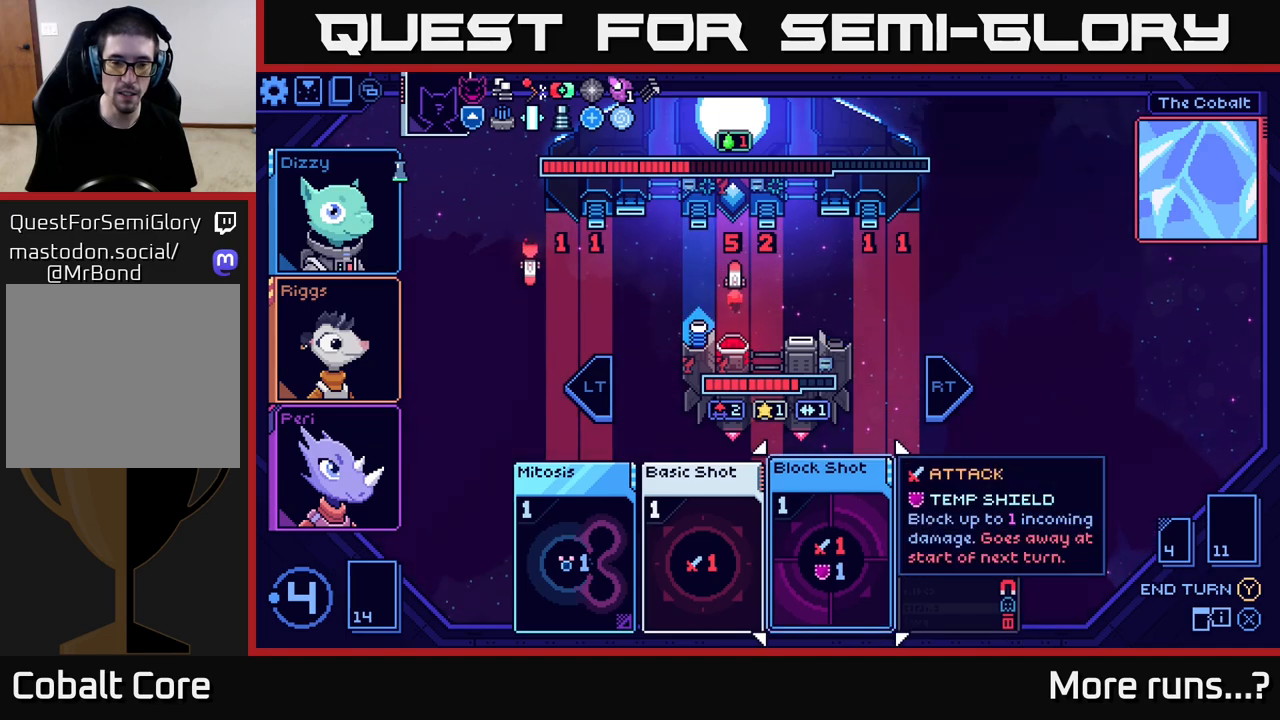
{"buttons": [], "left_stick": "center", "right_stick": "center", "events": [[250, "DPAD_LEFT", "down"], [400, "DPAD_LEFT", "up"]]}
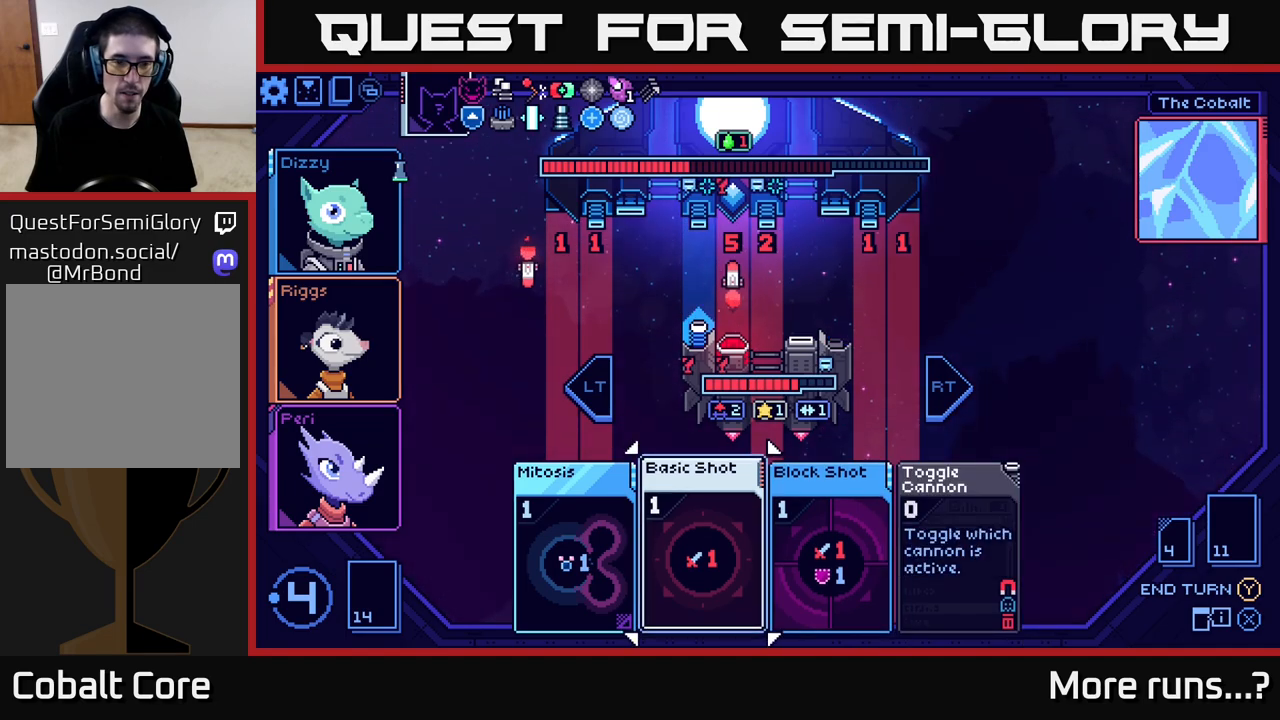
{"buttons": [], "left_stick": "center", "right_stick": "center", "events": [[100, "DPAD_RIGHT", "down"], [233, "DPAD_RIGHT", "up"]]}
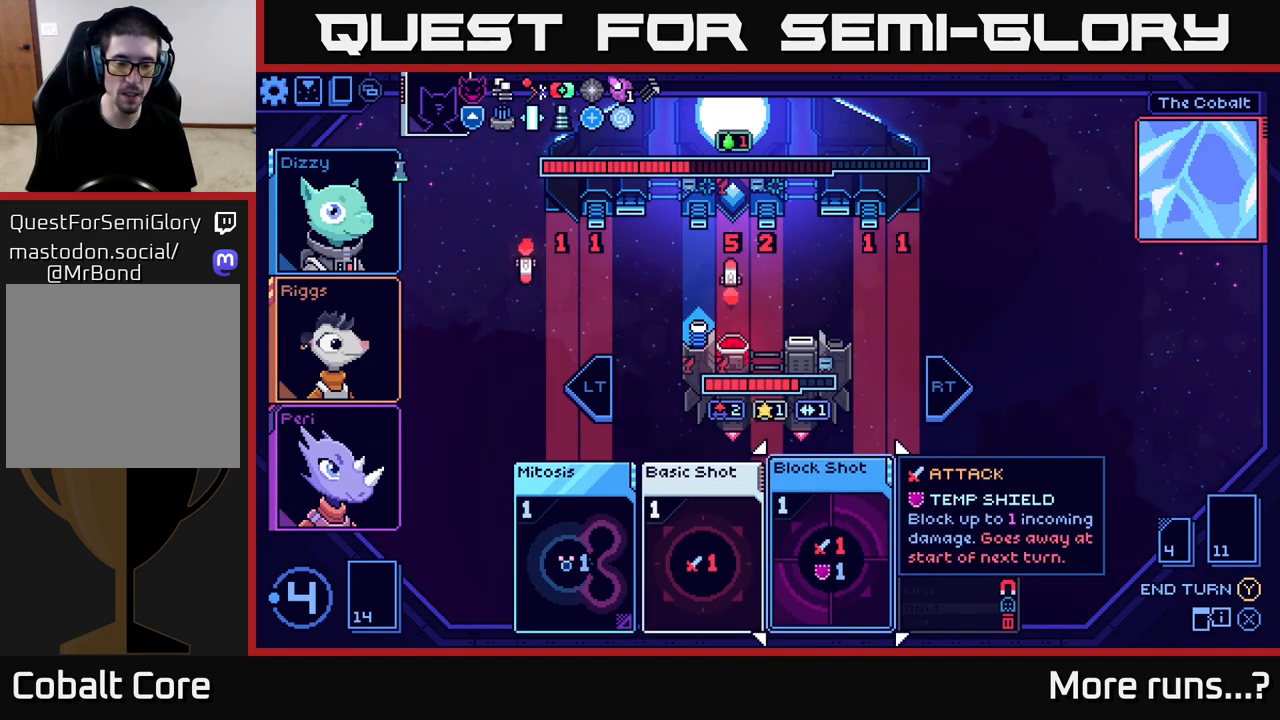
{"buttons": [], "left_stick": "center", "right_stick": "center", "events": []}
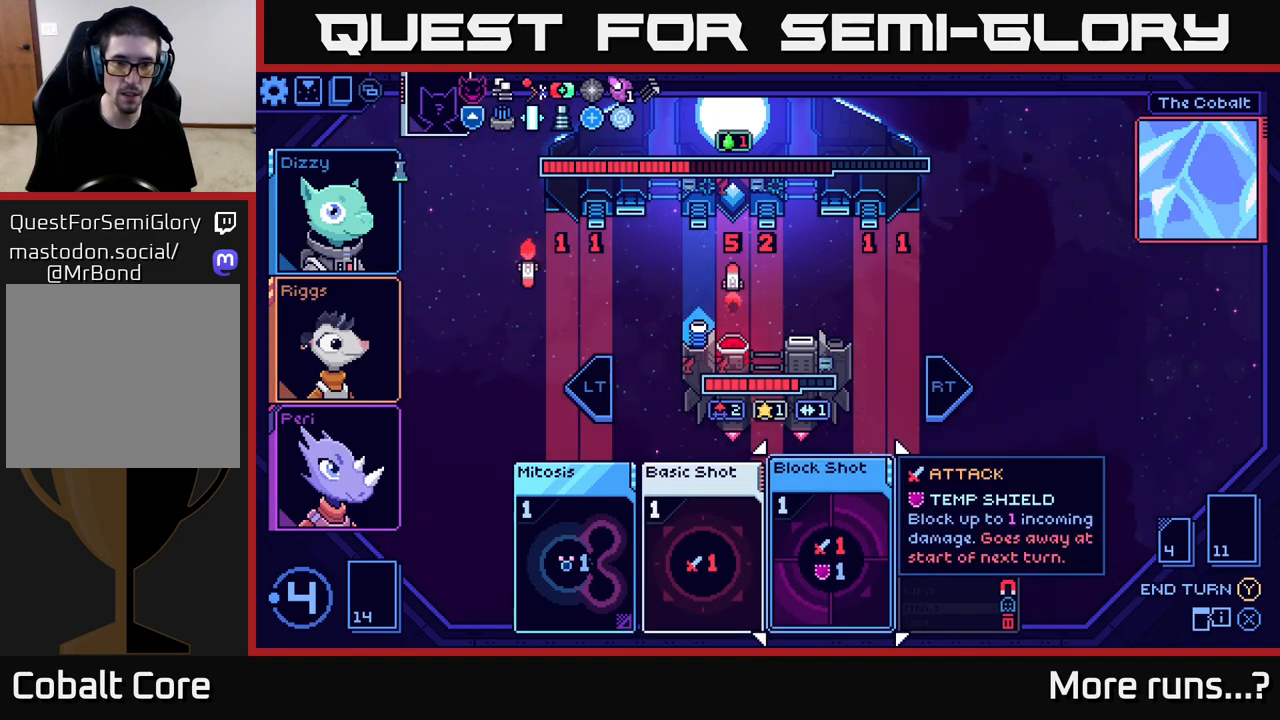
{"buttons": [], "left_stick": "center", "right_stick": "center", "events": []}
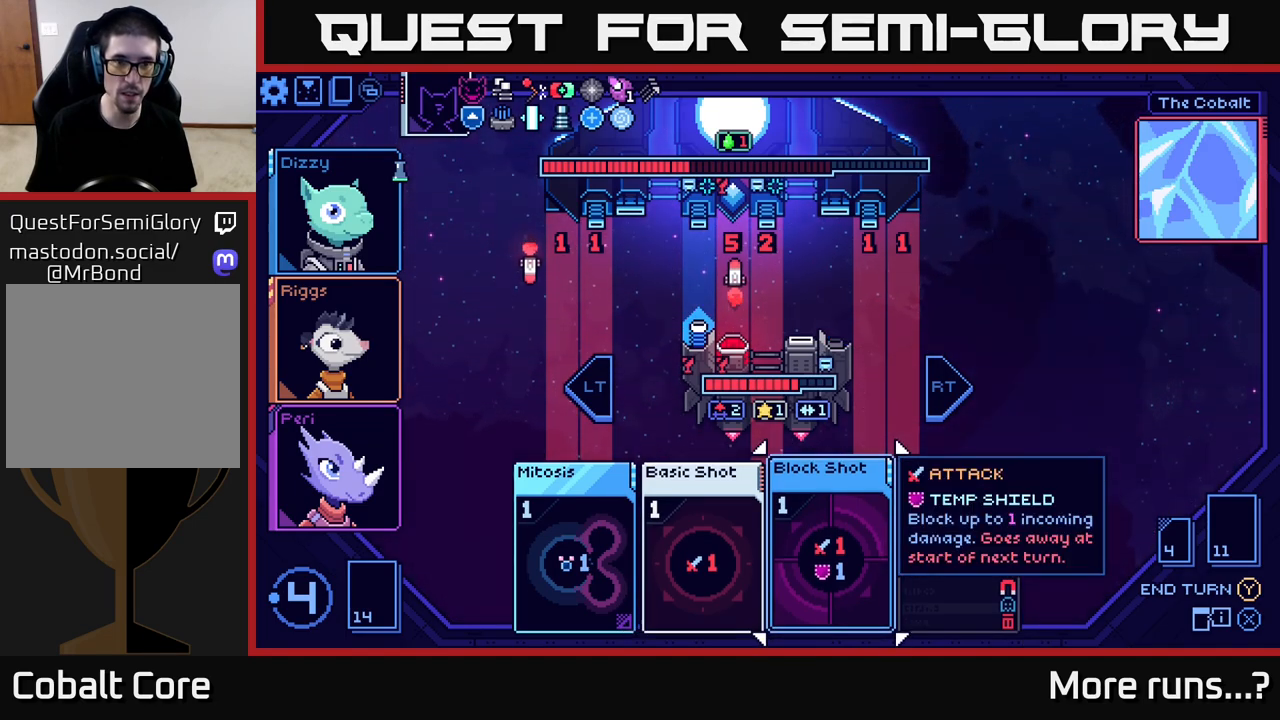
{"buttons": [], "left_stick": "center", "right_stick": "center", "events": [[50, "A", "down"], [133, "A", "up"]]}
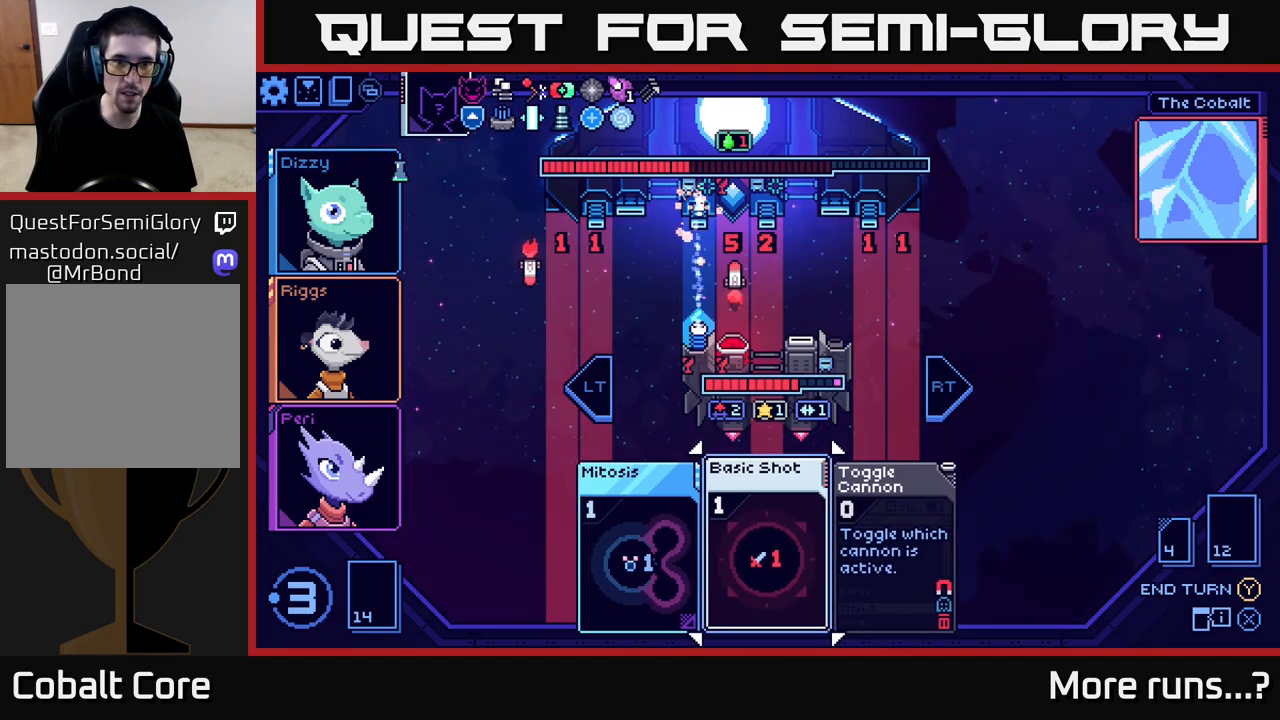
{"buttons": [], "left_stick": "center", "right_stick": "center", "events": []}
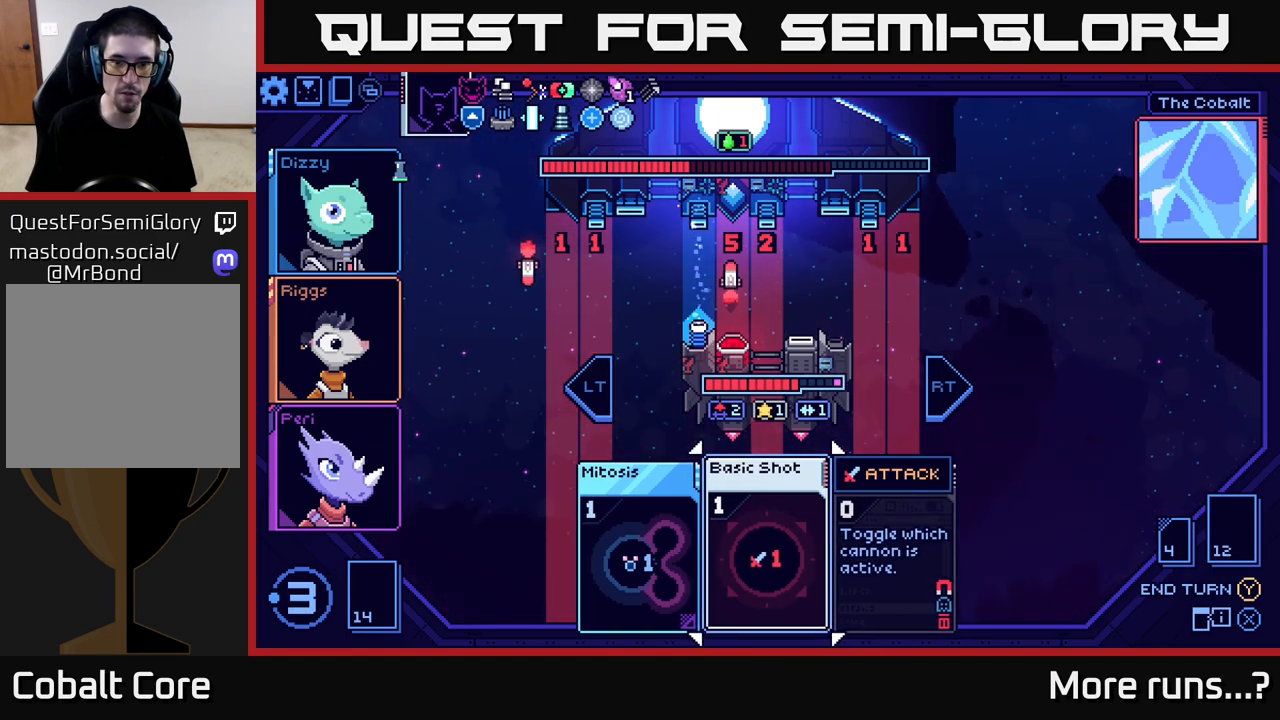
{"buttons": ["DPAD_LEFT"], "left_stick": "center", "right_stick": "center", "events": [[400, "DPAD_LEFT", "down"]]}
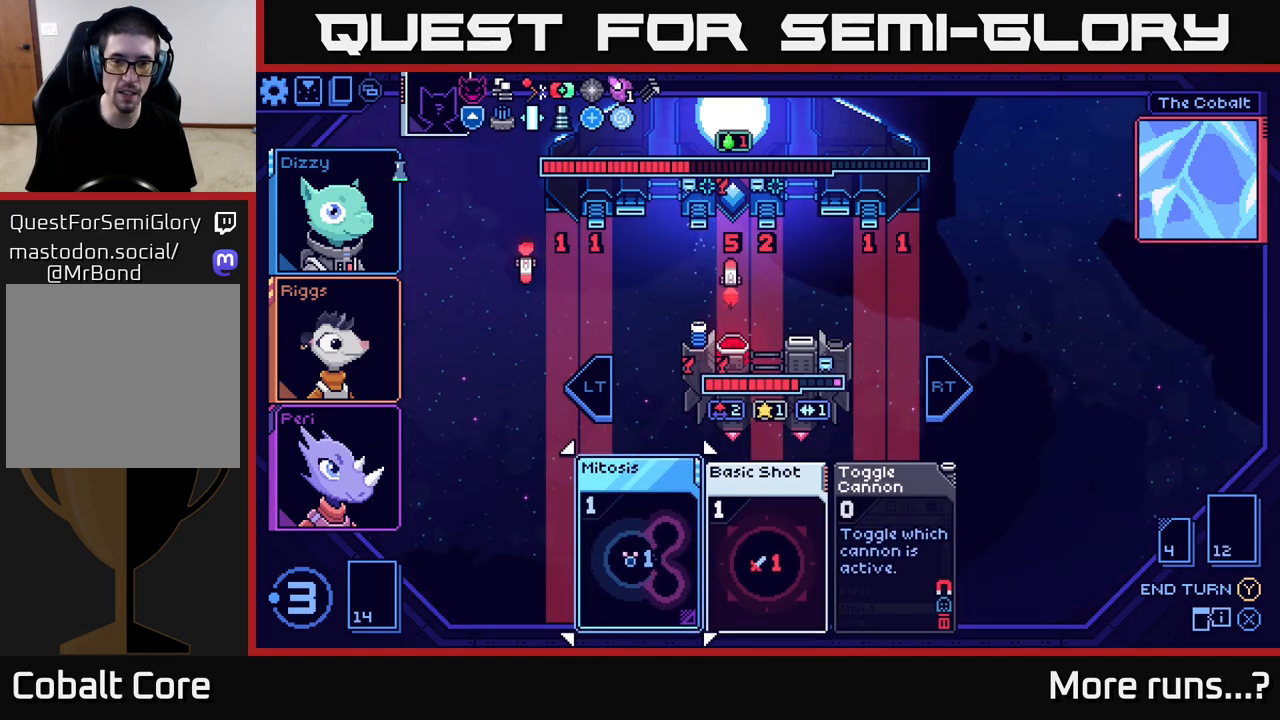
{"buttons": [], "left_stick": "center", "right_stick": "center", "events": [[50, "DPAD_LEFT", "up"], [267, "DPAD_RIGHT", "down"], [400, "DPAD_RIGHT", "up"]]}
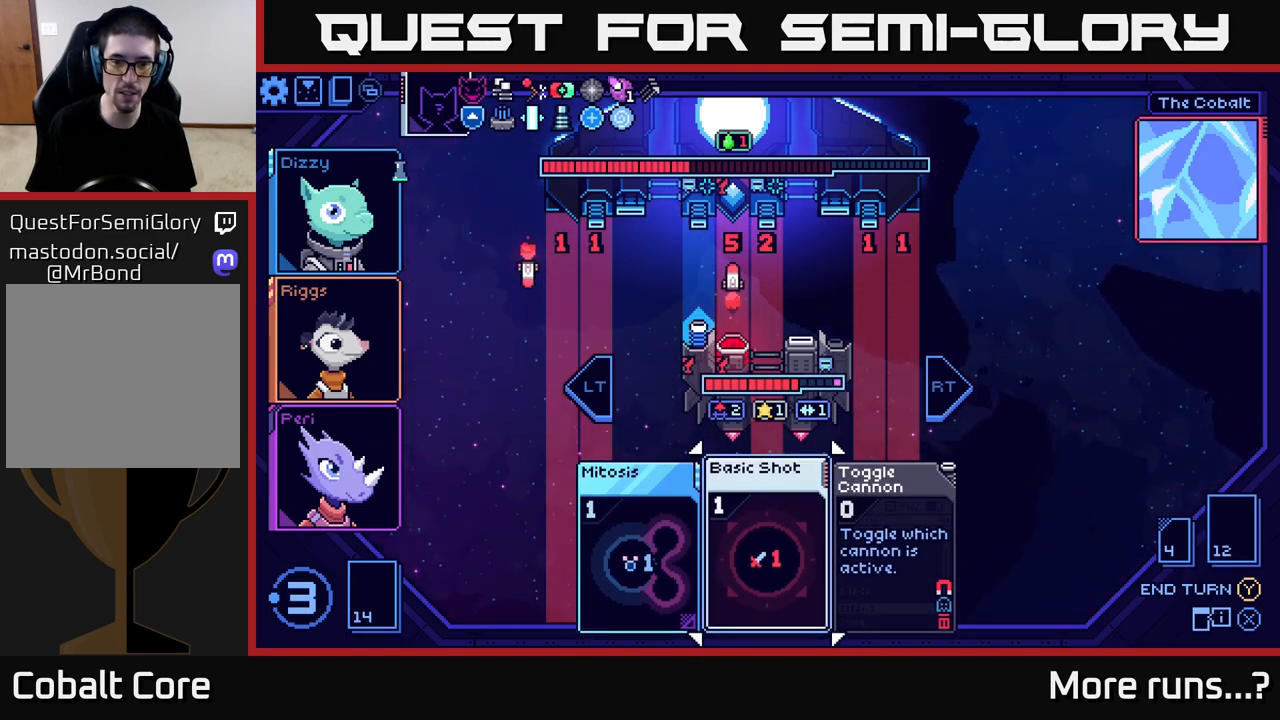
{"buttons": [], "left_stick": "center", "right_stick": "center", "events": []}
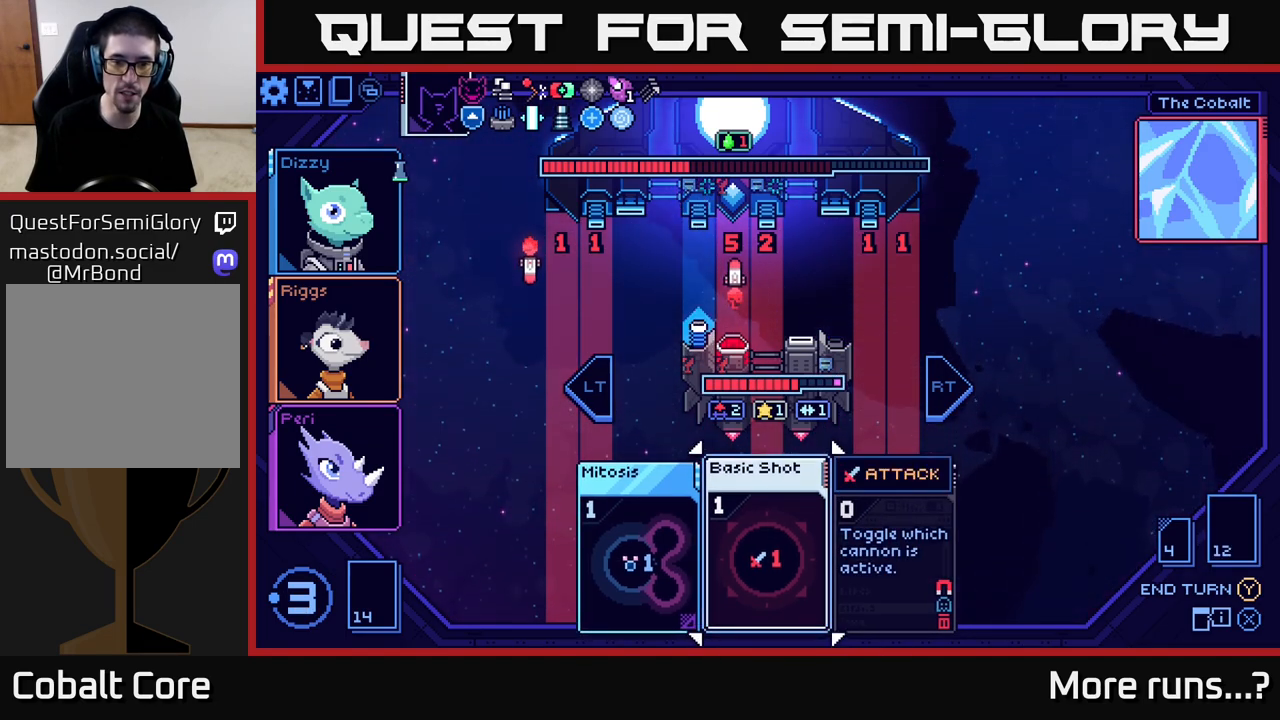
{"buttons": [], "left_stick": "center", "right_stick": "center", "events": []}
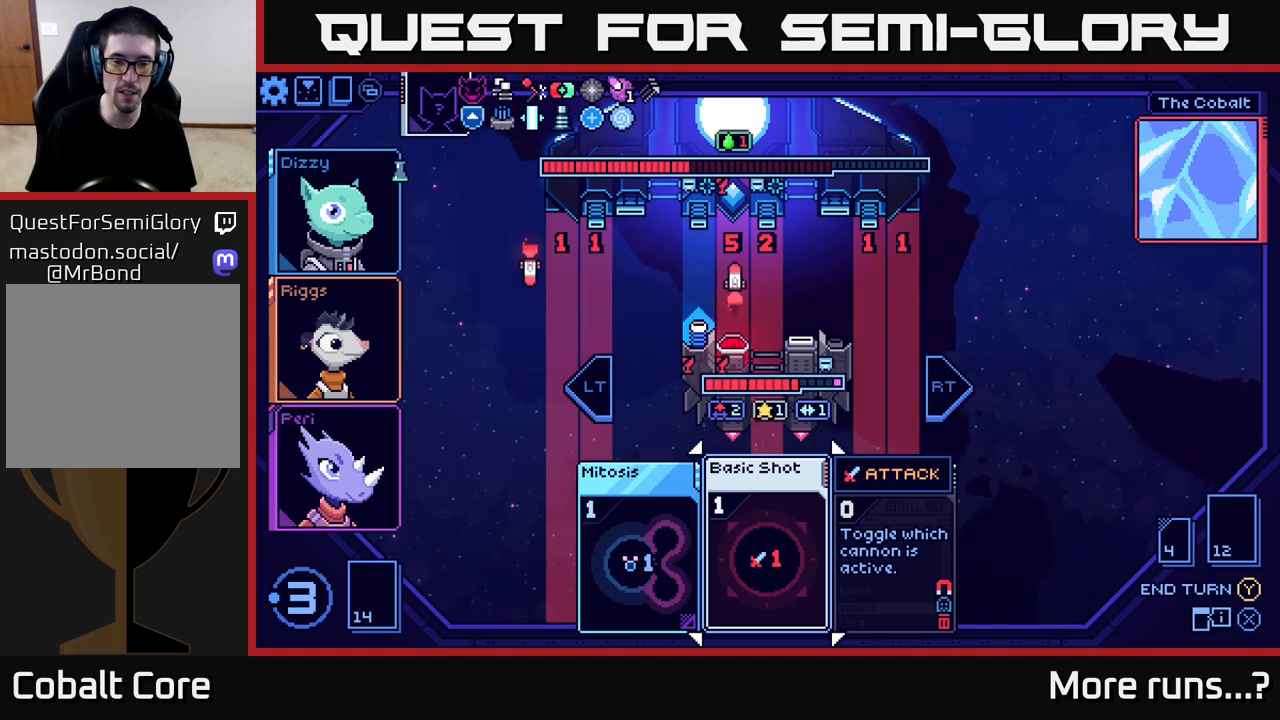
{"buttons": [], "left_stick": "center", "right_stick": "center", "events": []}
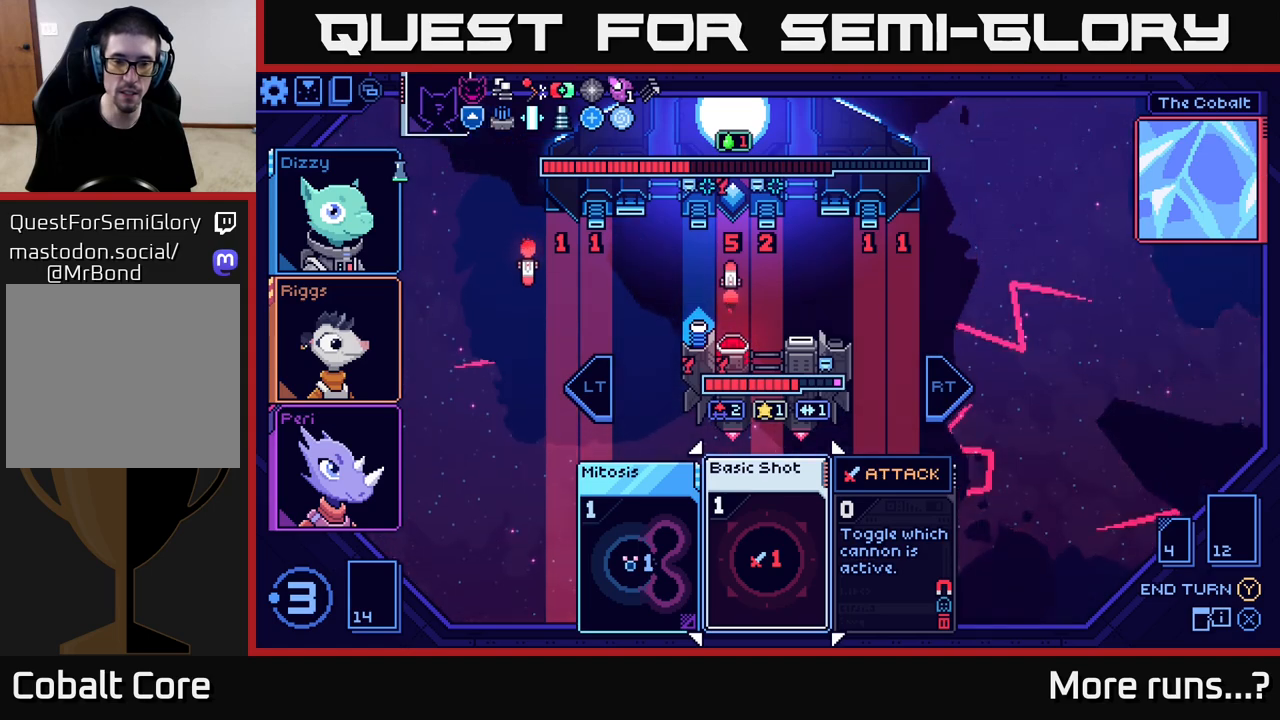
{"buttons": ["A"], "left_stick": "center", "right_stick": "center", "events": [[483, "A", "down"]]}
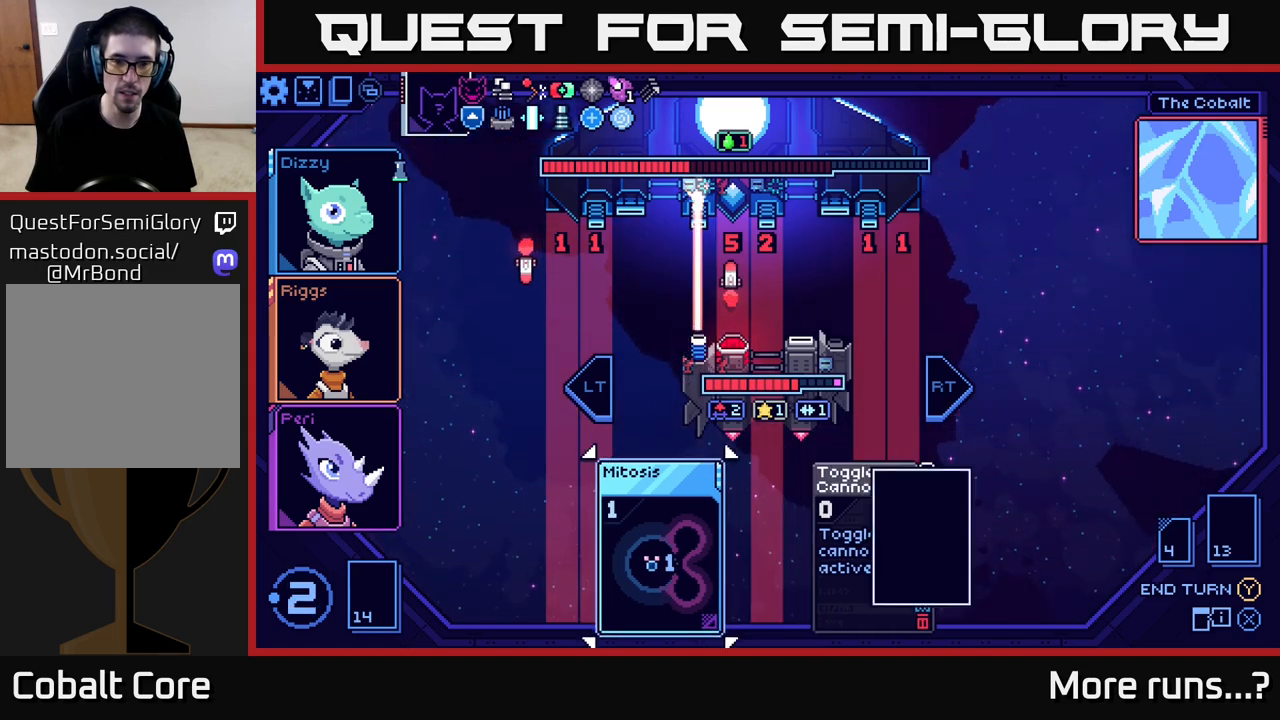
{"buttons": [], "left_stick": "center", "right_stick": "center", "events": [[50, "A", "up"]]}
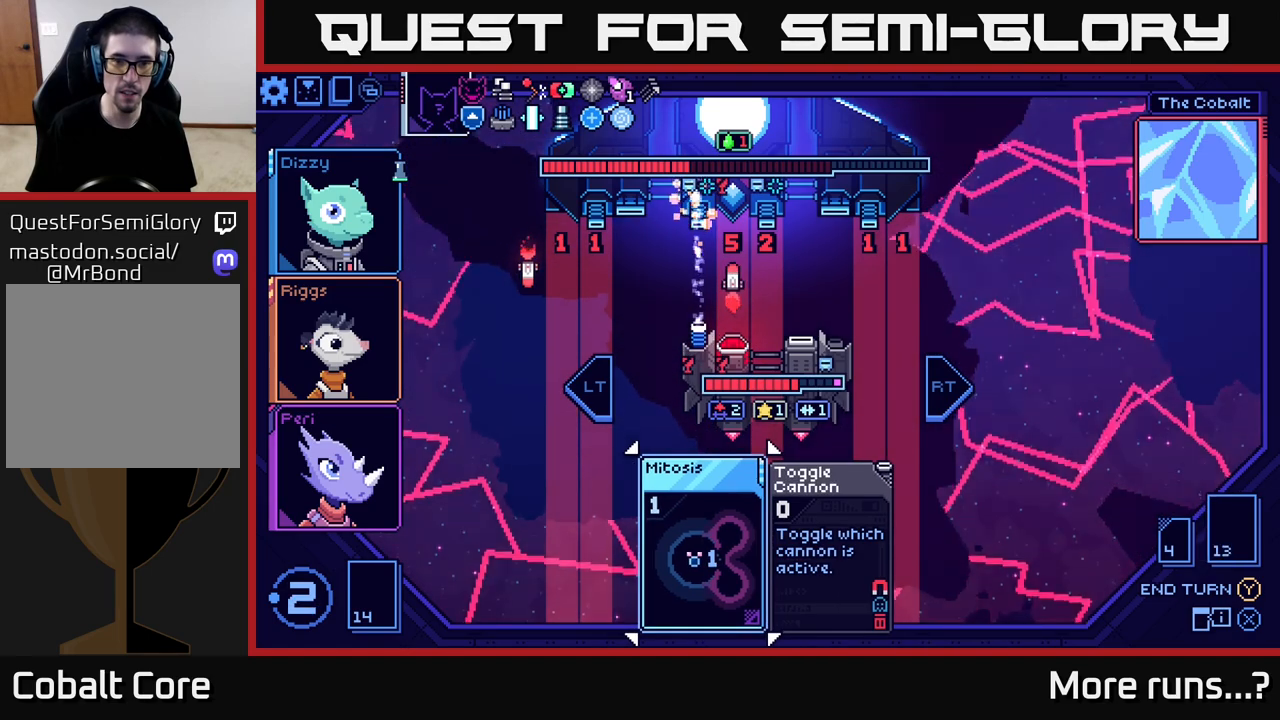
{"buttons": [], "left_stick": "center", "right_stick": "center", "events": []}
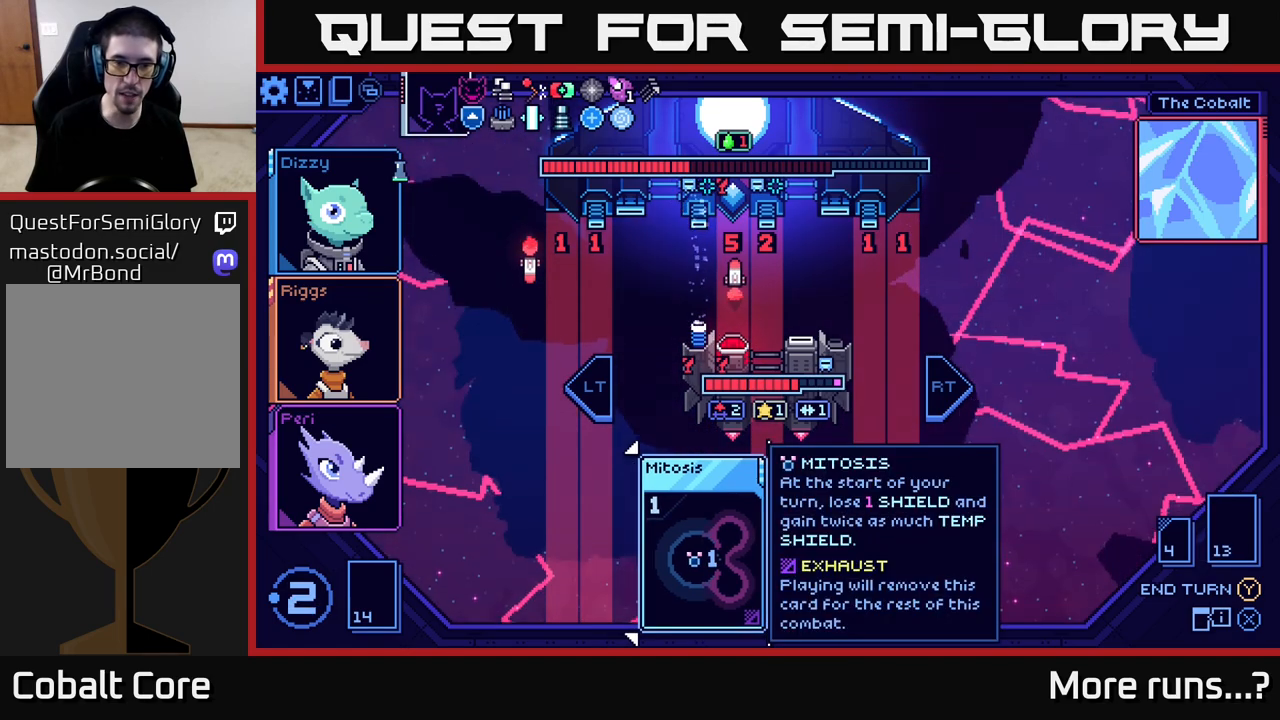
{"buttons": [], "left_stick": "center", "right_stick": "center", "events": []}